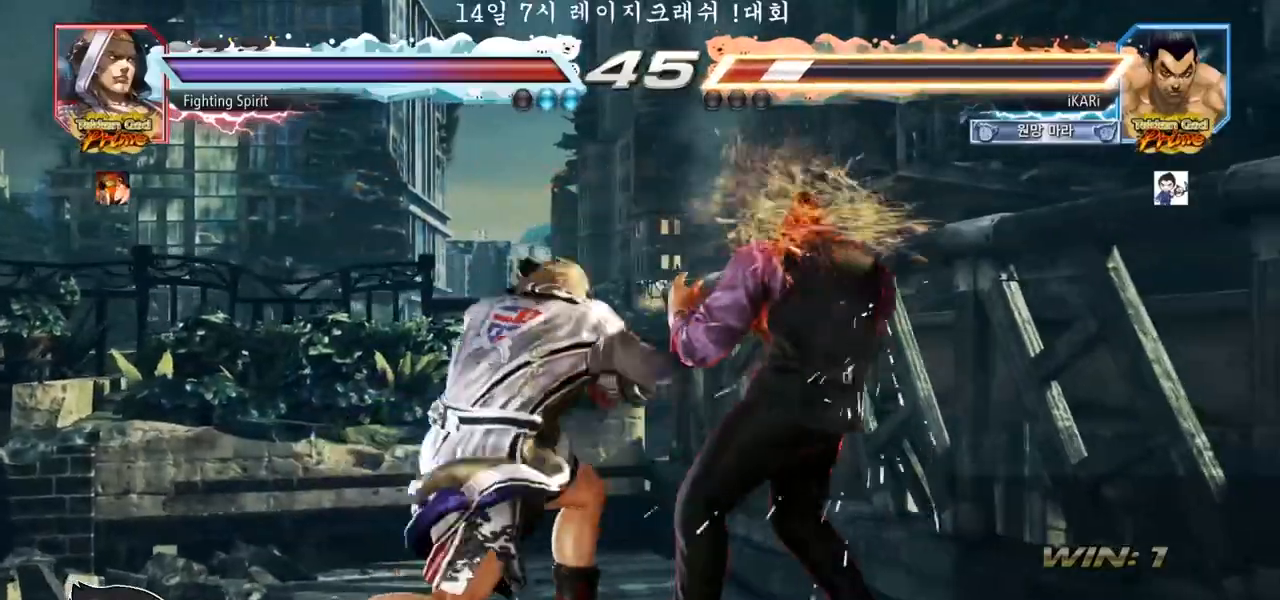
Gameplay with a controller (arcade stick); each line is a JSON object with the inputs held at the frame after it. "events" lists button and stick changes between this image and that frame as [ms after this image, input, new state], when the widget could be followed in between. Not read: L3 R3.
{"buttons": [], "left_stick": "center", "events": [[350, "left_stick", "center"]]}
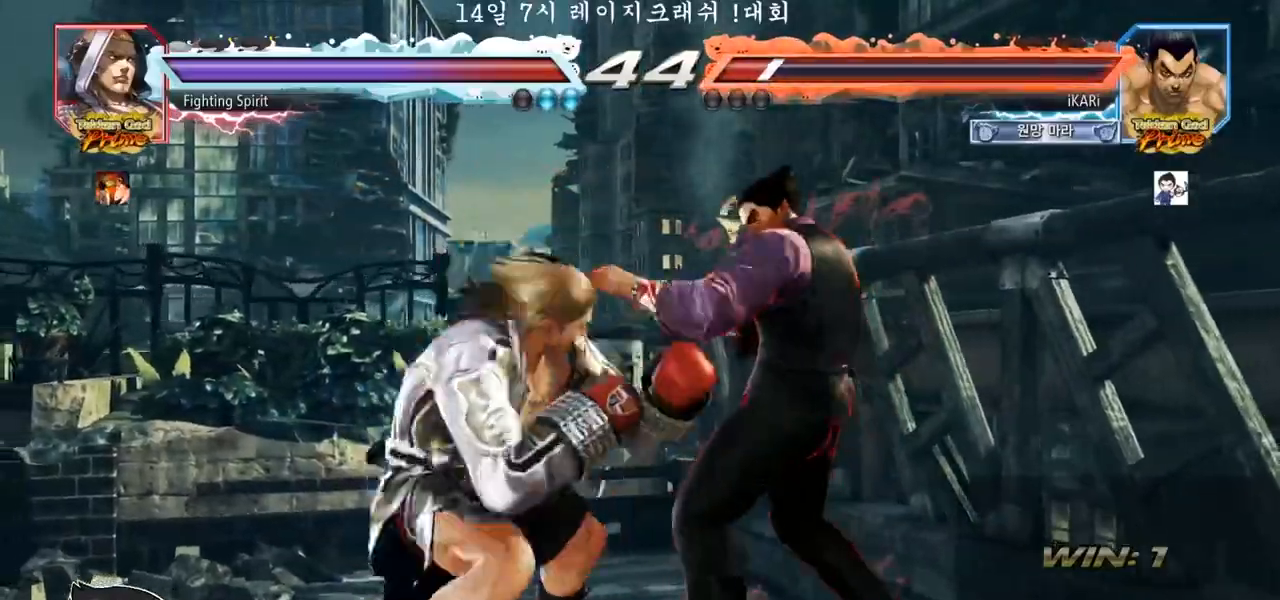
{"buttons": [], "left_stick": "right", "events": [[350, "left_stick", "right"]]}
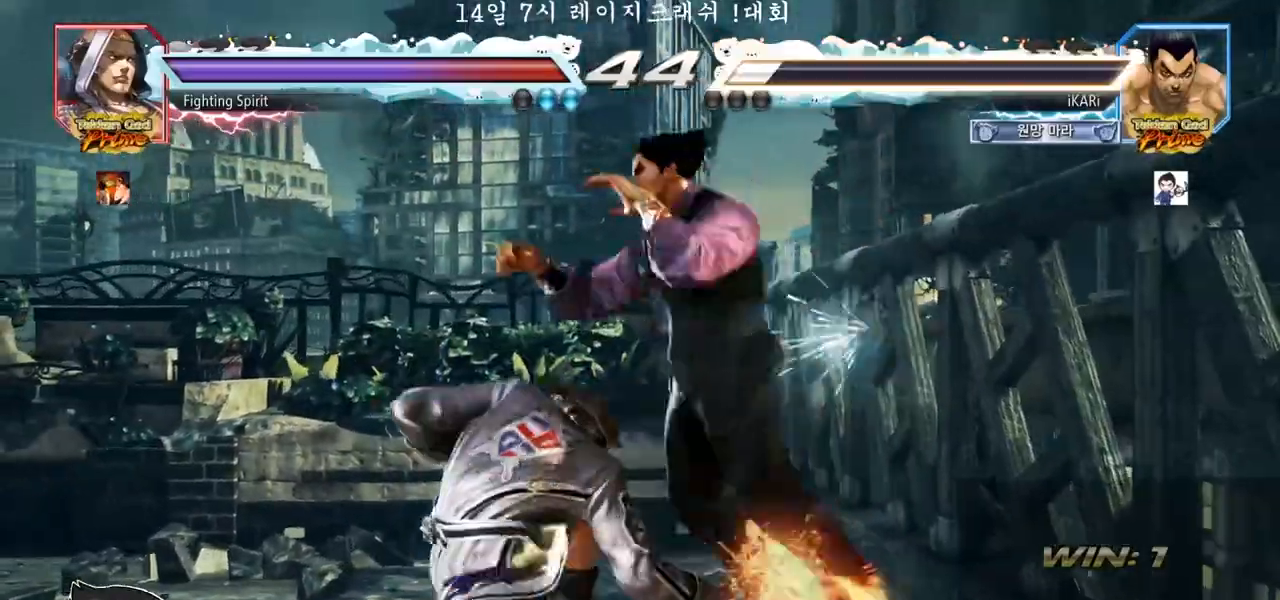
{"buttons": [], "left_stick": "center", "events": [[133, "left_stick", "center"]]}
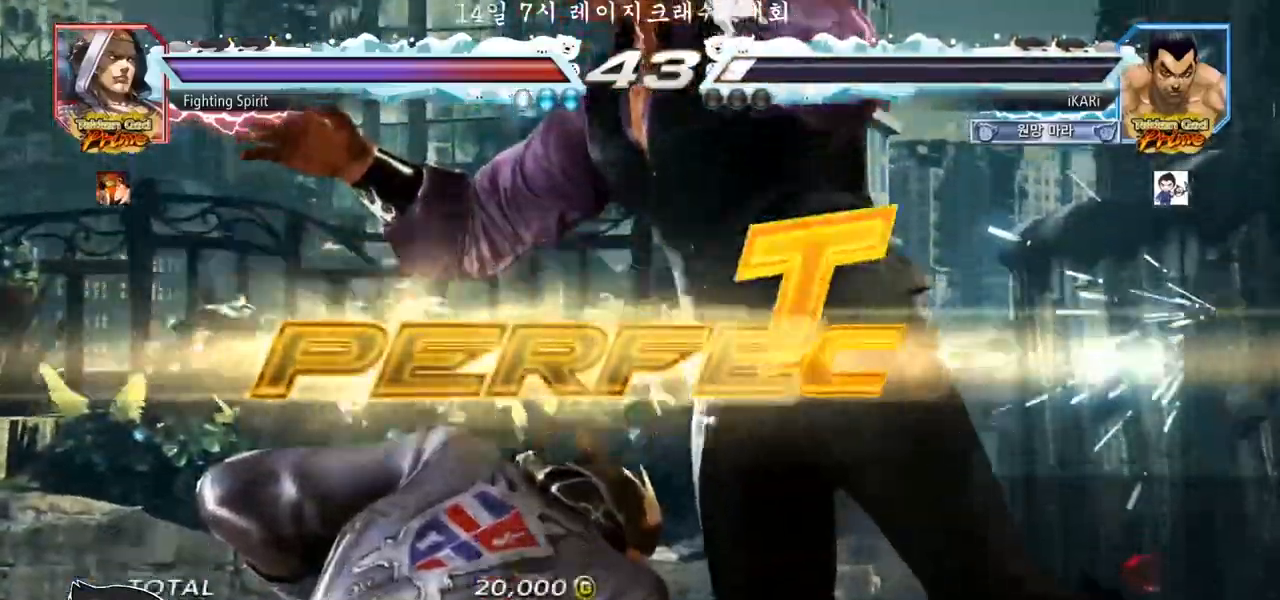
{"buttons": [], "left_stick": "center", "events": []}
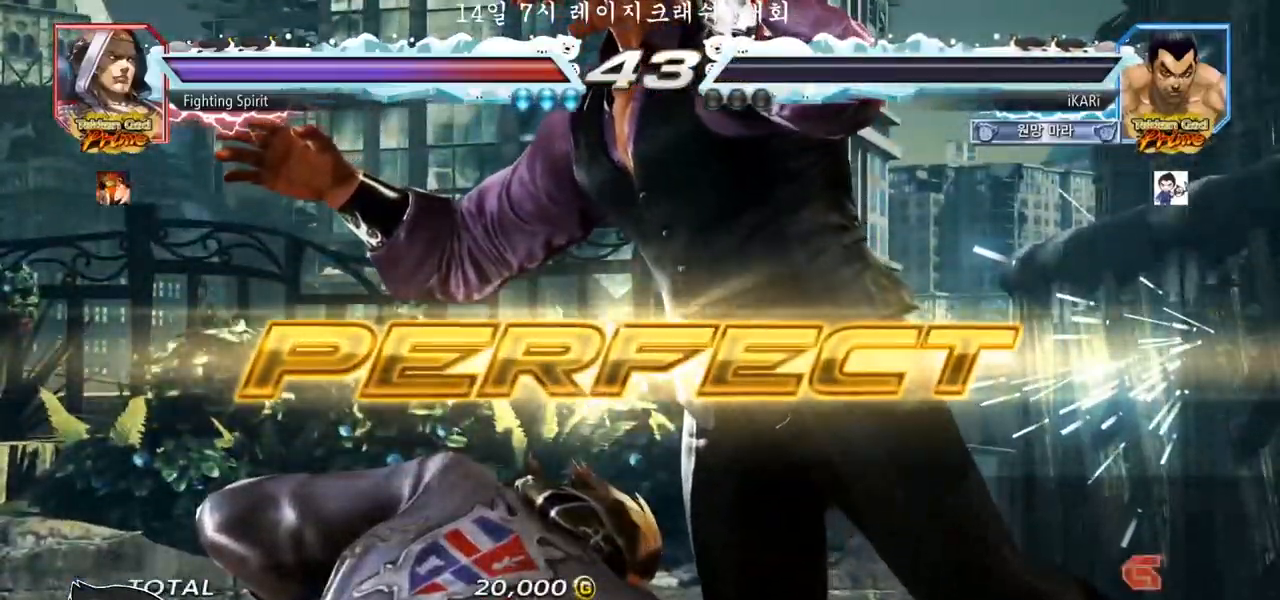
{"buttons": [], "left_stick": "center", "events": []}
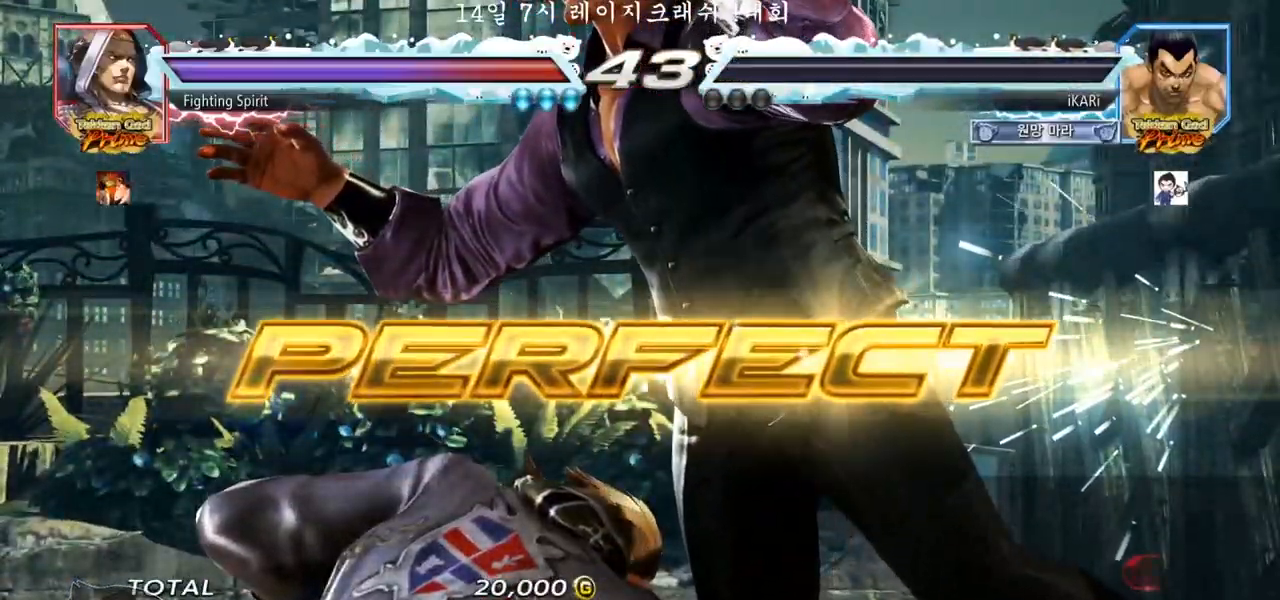
{"buttons": [], "left_stick": "center", "events": []}
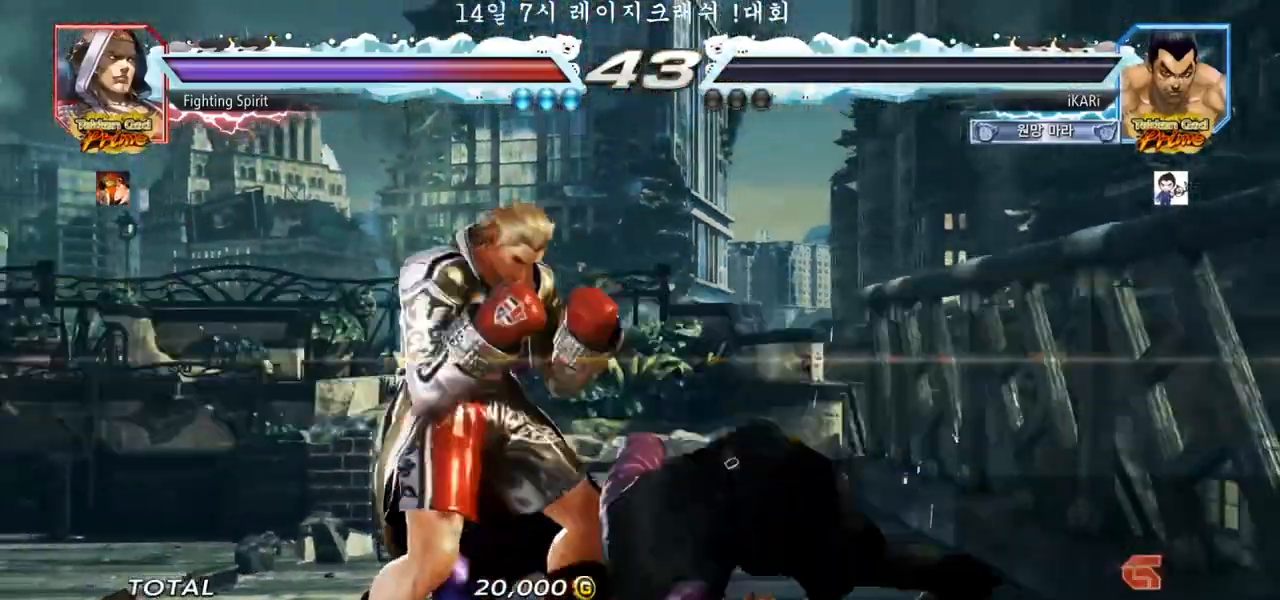
{"buttons": [], "left_stick": "center", "events": []}
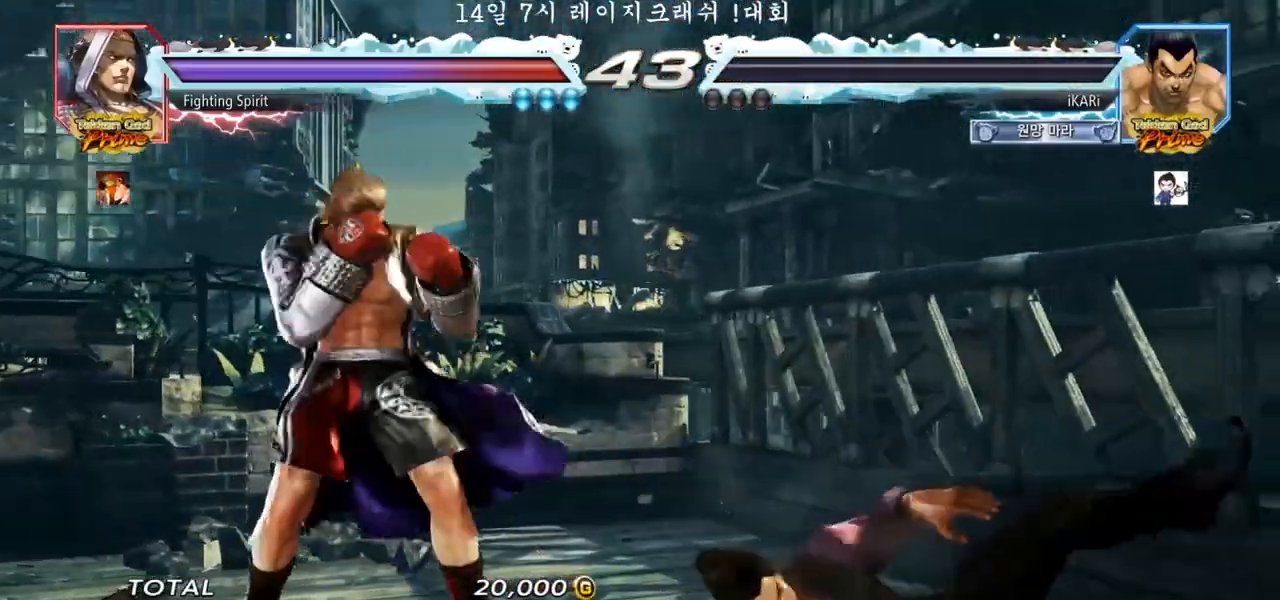
{"buttons": [], "left_stick": "center", "events": []}
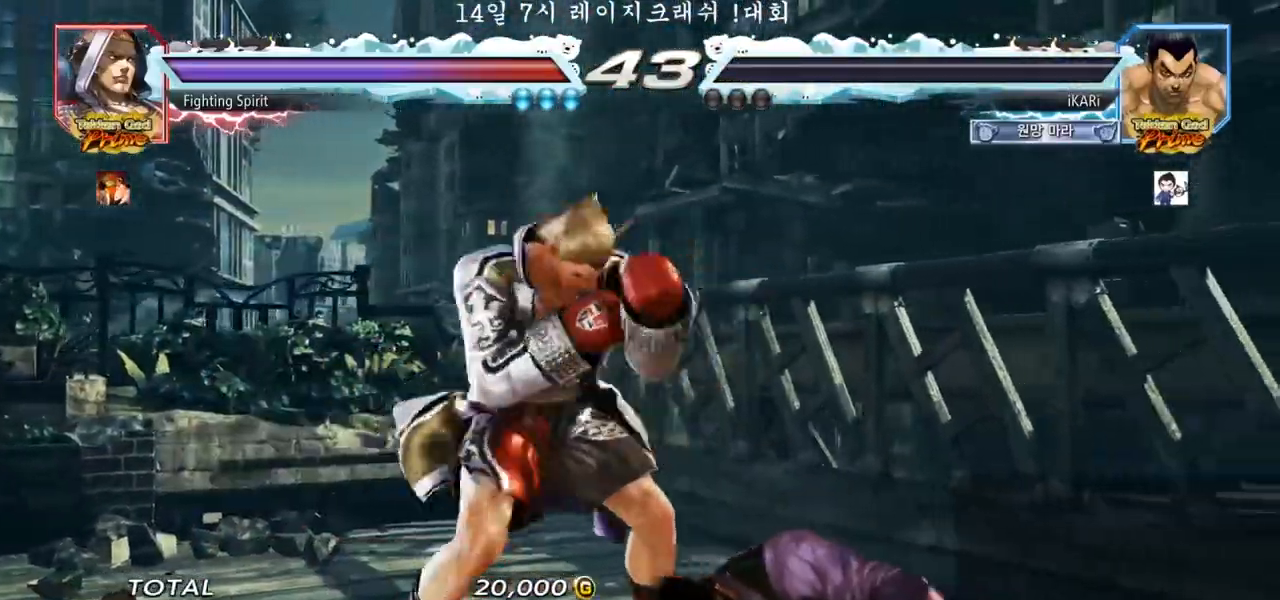
{"buttons": [], "left_stick": "center", "events": []}
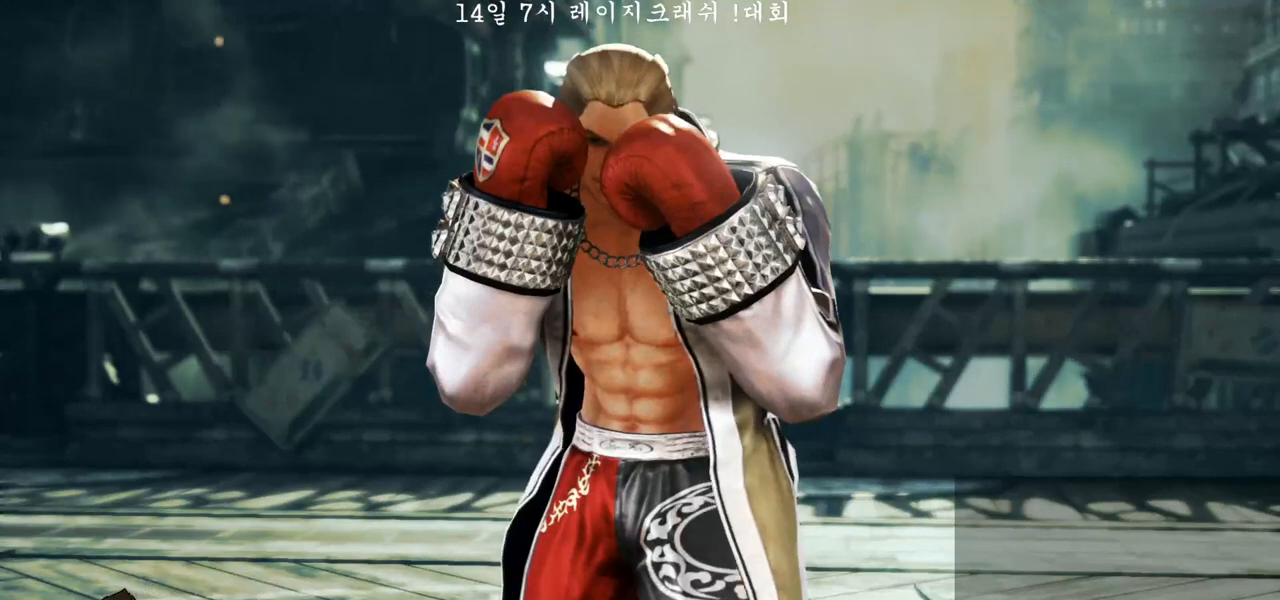
{"buttons": [], "left_stick": "center", "events": []}